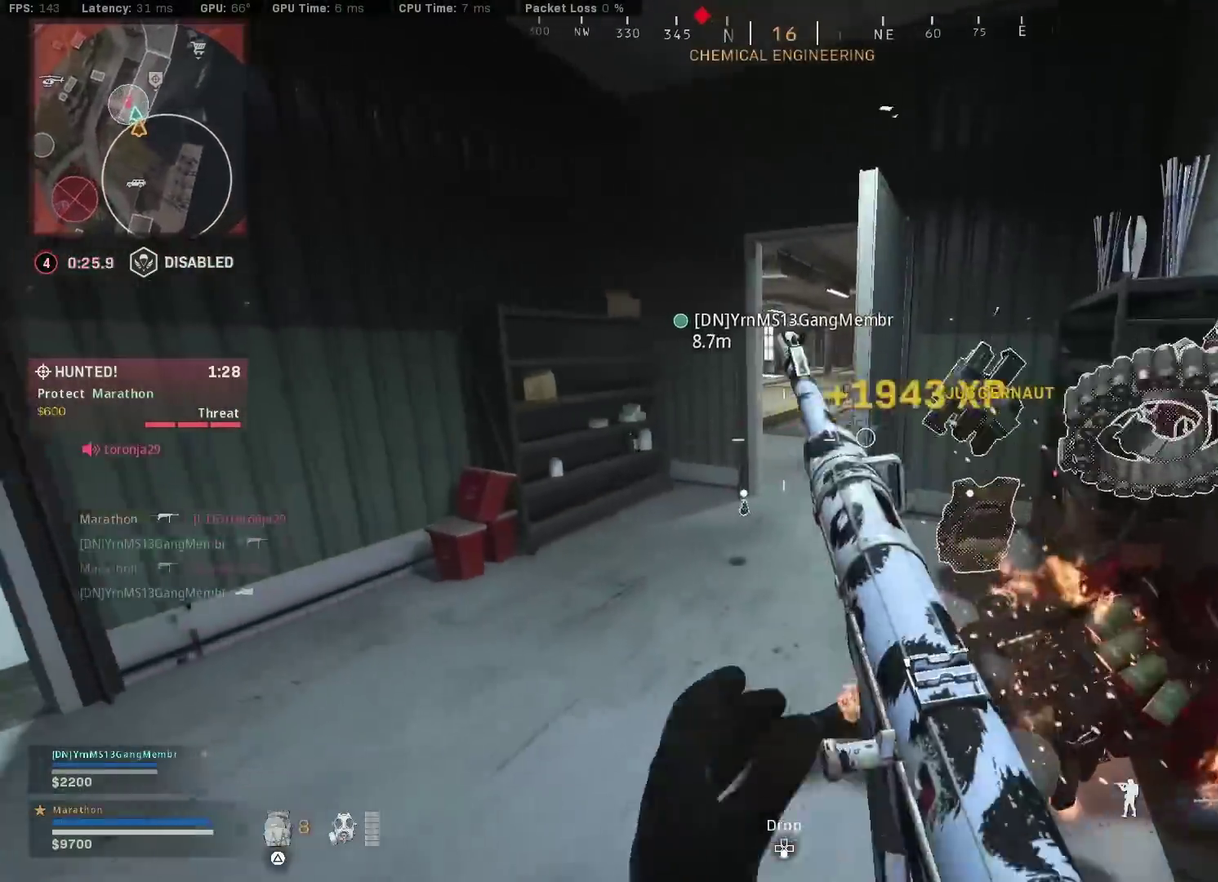
Gameplay with a controller (PlayStation layout); each line is a JSON object with the inputs held at the frame after it (dt_ms = milliseconds from this image to that frame). "events" lists button and stick changes between this image and that frame as [ms after this image, input, new state], when the widget could be followed in between.
{"dt_ms": 300, "buttons": ["SQUARE"], "left_stick": "down", "right_stick": "center", "events": [[50, "SQUARE", "down"], [50, "left_stick", "down"]]}
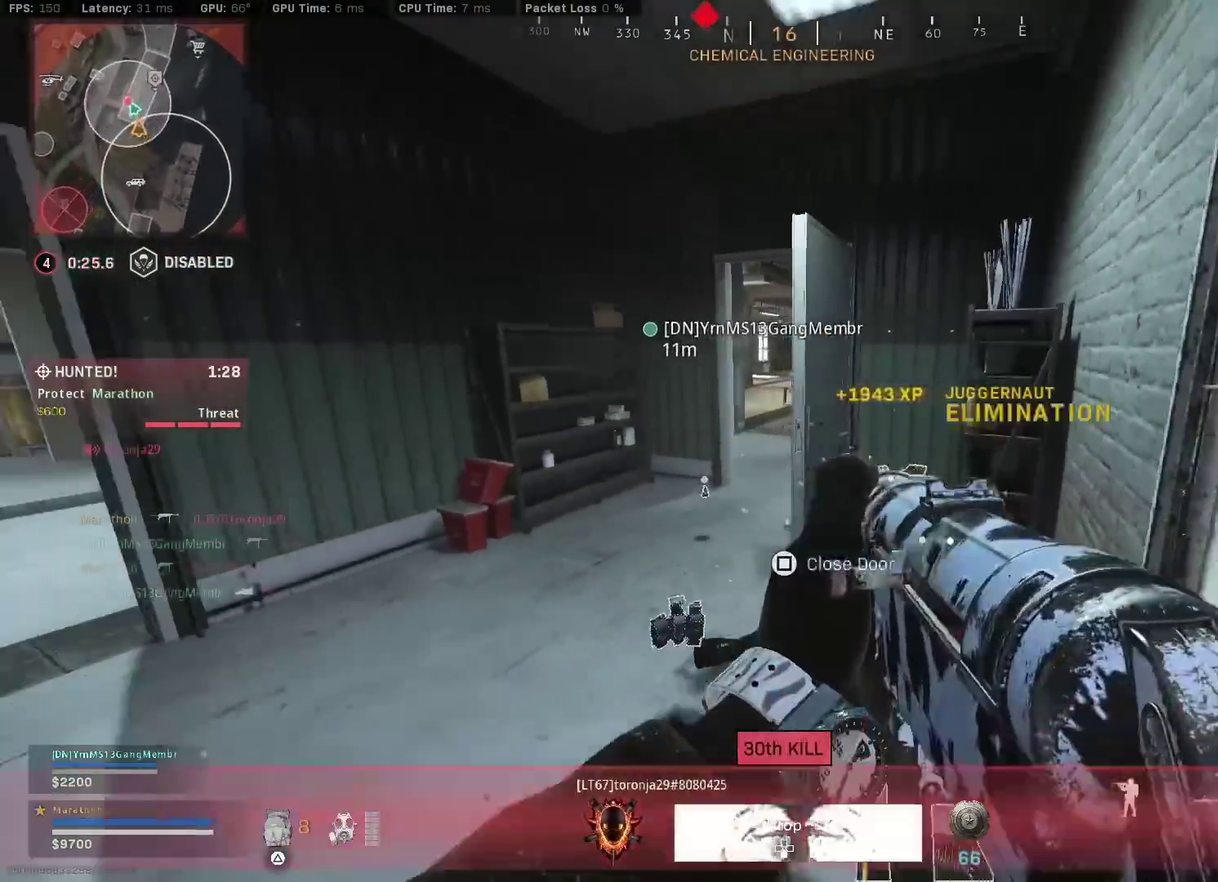
{"dt_ms": 600, "buttons": [], "left_stick": "up-right", "right_stick": "center", "events": [[83, "left_stick", "down-right"], [100, "SQUARE", "up"], [183, "left_stick", "up-right"]]}
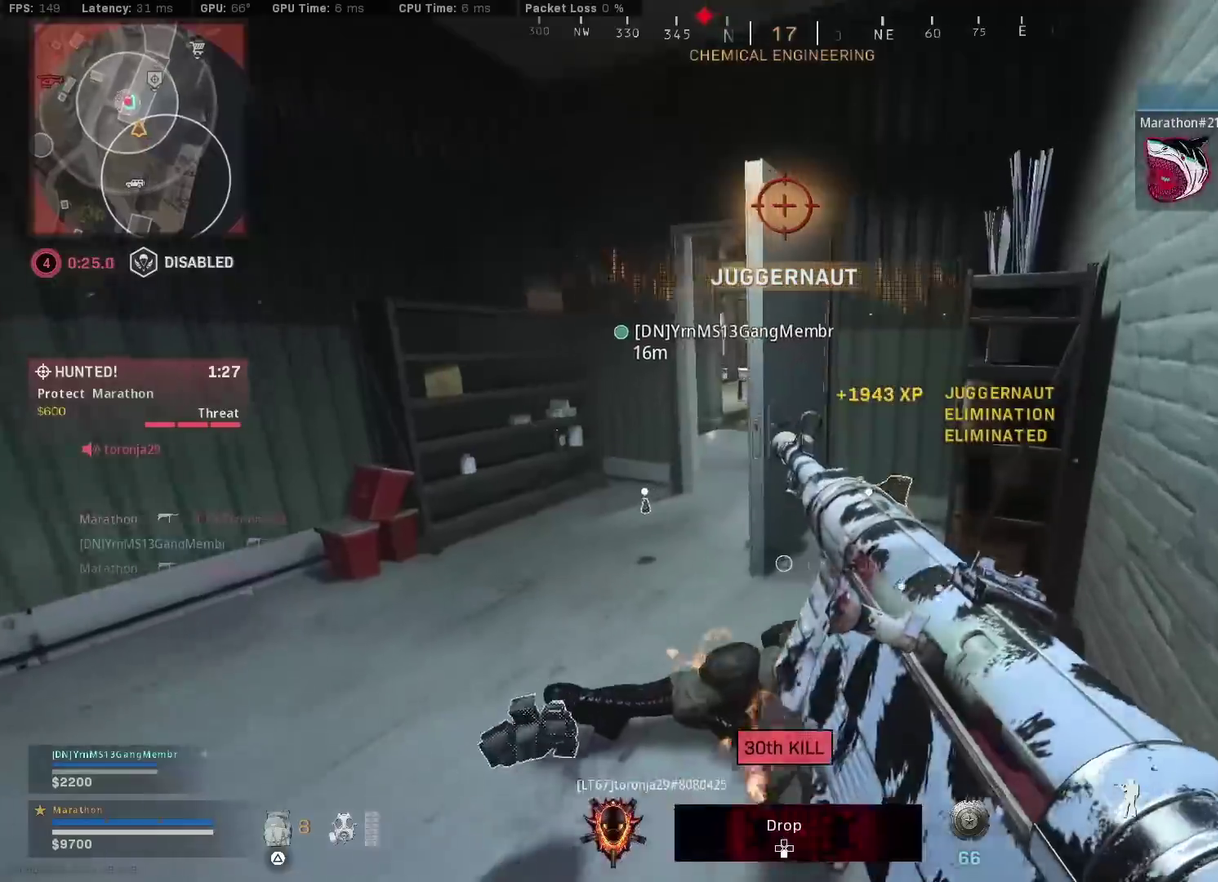
{"dt_ms": 400, "buttons": [], "left_stick": "up-left", "right_stick": "center", "events": [[83, "left_stick", "center"], [183, "left_stick", "down"], [333, "left_stick", "center"], [383, "left_stick", "up-left"]]}
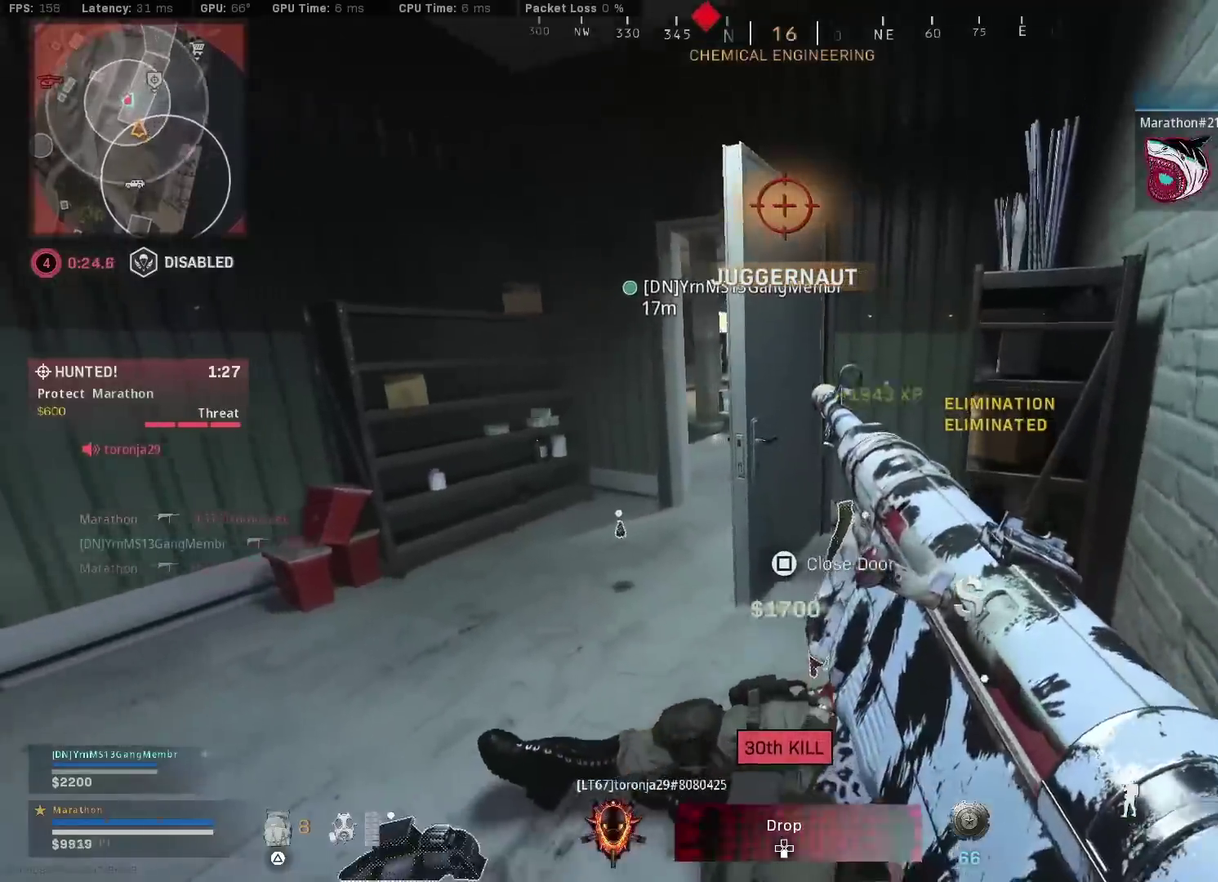
{"dt_ms": 400, "buttons": [], "left_stick": "up-left", "right_stick": "center", "events": [[217, "right_stick", "up-right"], [300, "right_stick", "center"]]}
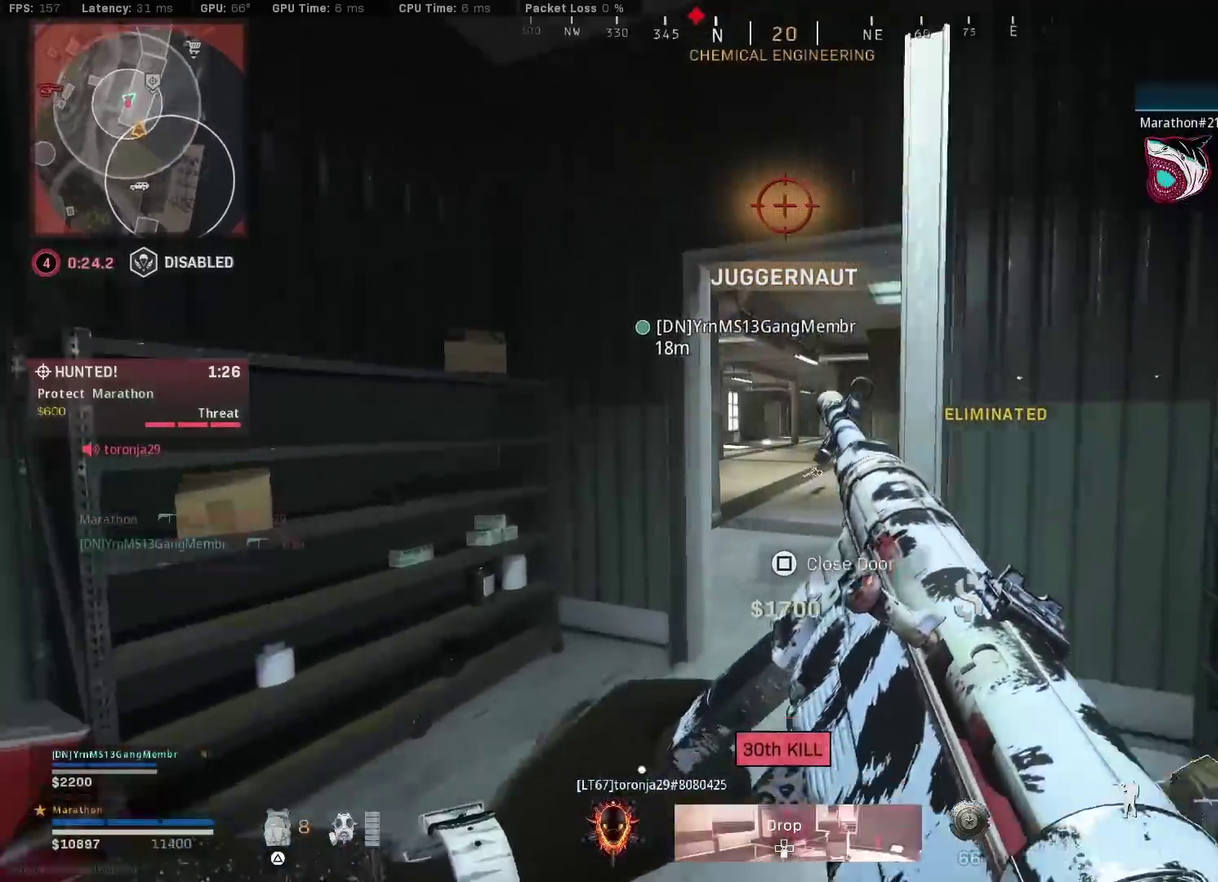
{"dt_ms": 600, "buttons": ["TRIANGLE"], "left_stick": "left", "right_stick": "center", "events": [[50, "left_stick", "up"], [200, "left_stick", "up-right"], [350, "left_stick", "up"], [367, "TRIANGLE", "down"], [417, "TRIANGLE", "up"], [567, "TRIANGLE", "down"], [567, "left_stick", "left"]]}
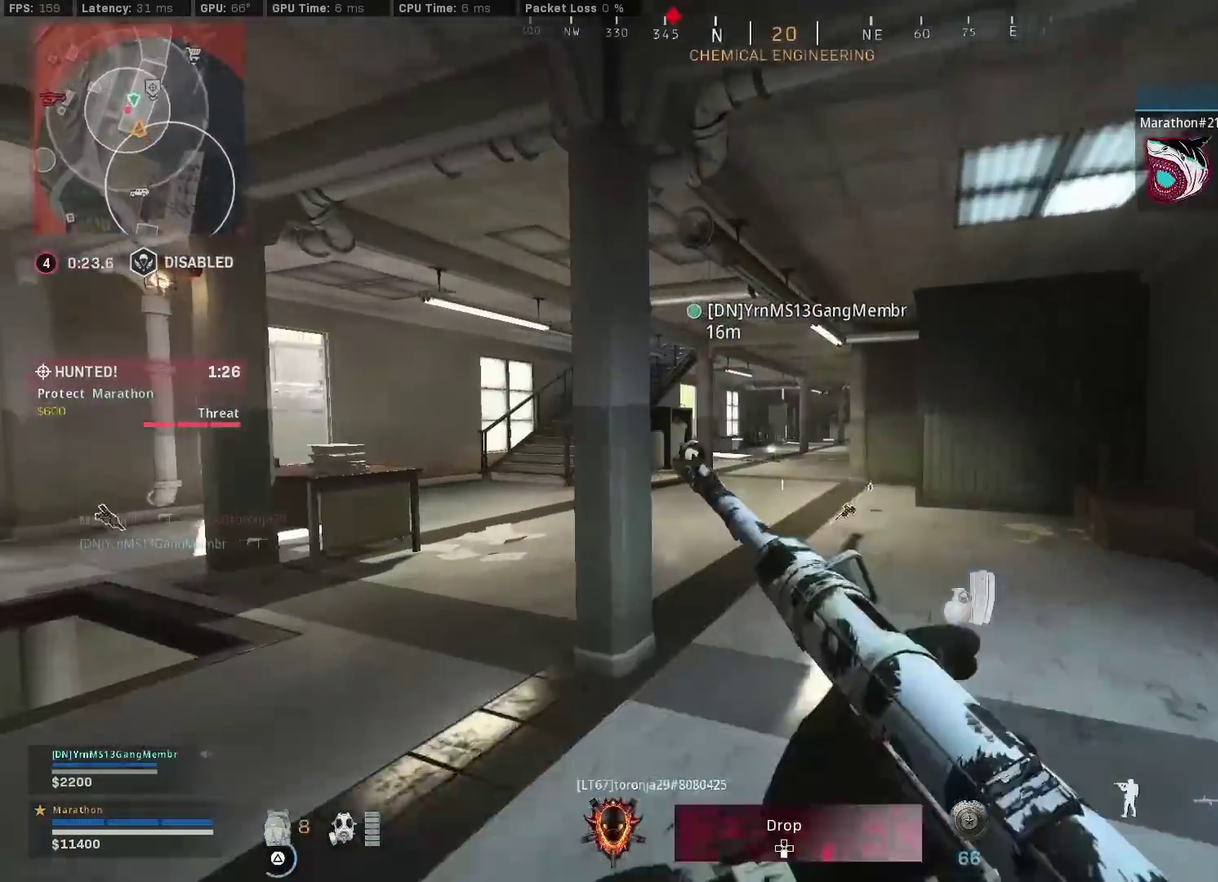
{"dt_ms": 300, "buttons": [], "left_stick": "up-left", "right_stick": "left", "events": [[117, "TRIANGLE", "up"], [183, "left_stick", "up-left"], [233, "right_stick", "left"]]}